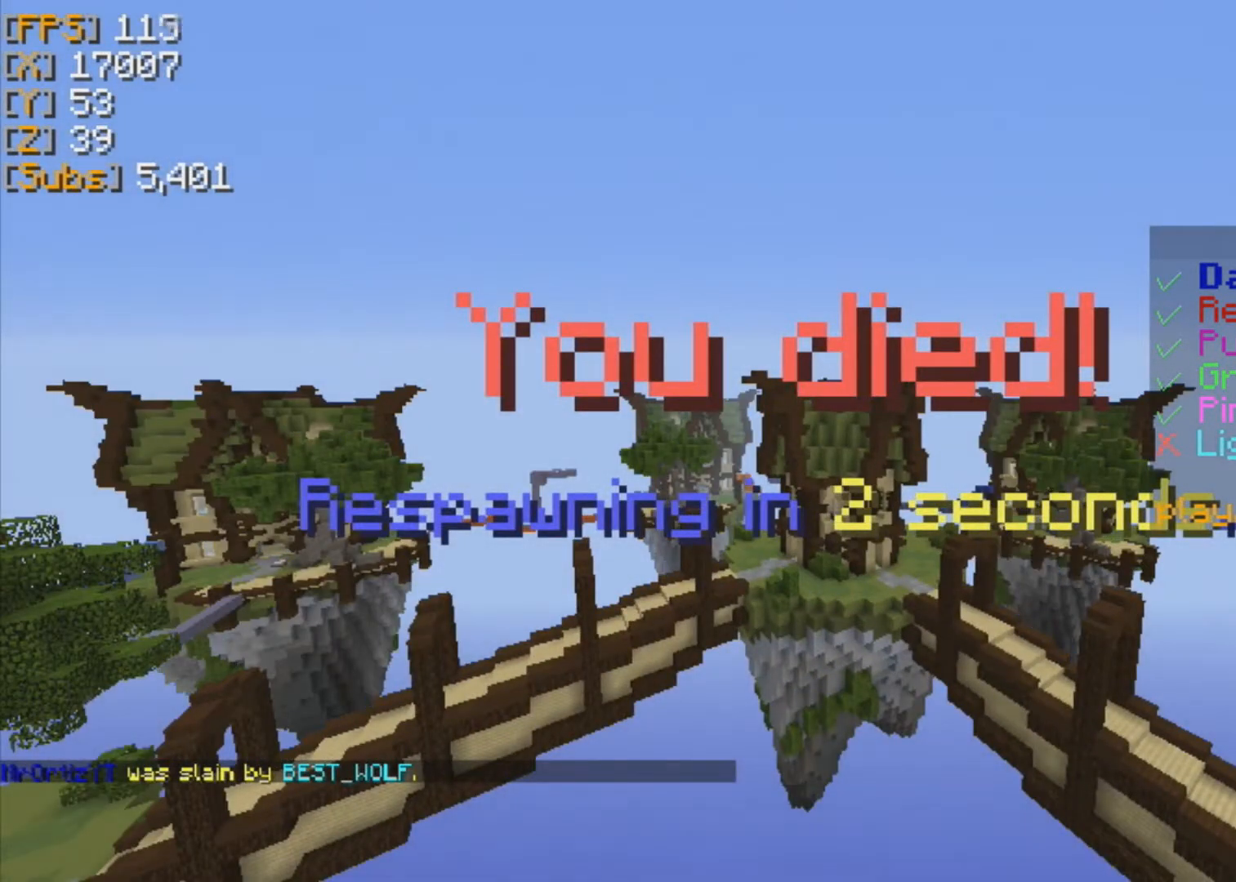
Gameplay with keyboard and mouse; each line is a JSON object with the keys and mouse buttons held at the frame after it. "events" lists presses ("down") and releases ("up") of "a", "d", "s", "w", "mouse_left" and "mouse_right" between this image and that frame as [ms after this image, input, new state], when the widget could be followed in between. "mouse_left", "mouse_right" = the "left", "right" buttons of the "mouse" list. No other keys are recorded. Fast repeated clicks can show as one long hold. Mouse movement is not recorded.
{"keys": [], "mouse": [], "events": []}
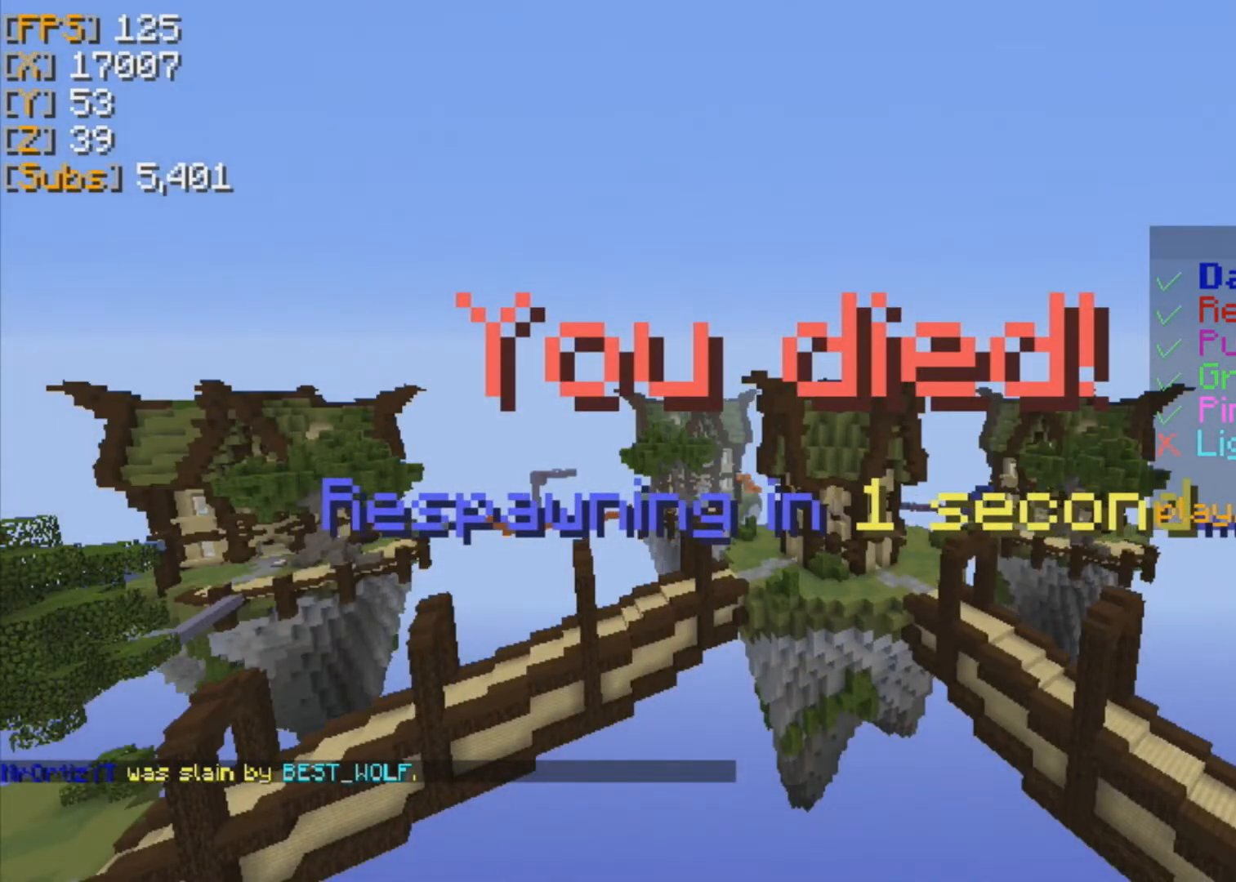
{"keys": [], "mouse": [], "events": []}
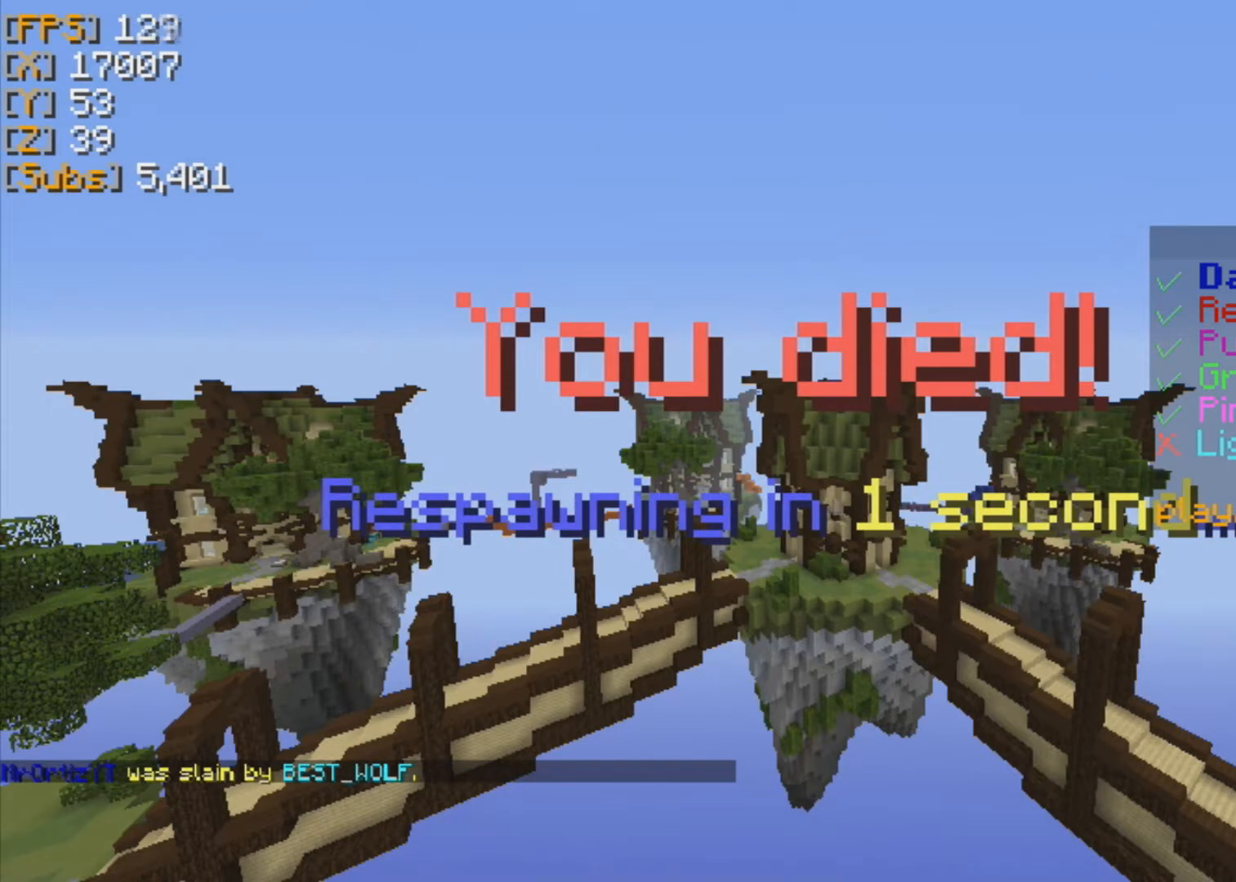
{"keys": [], "mouse": [], "events": []}
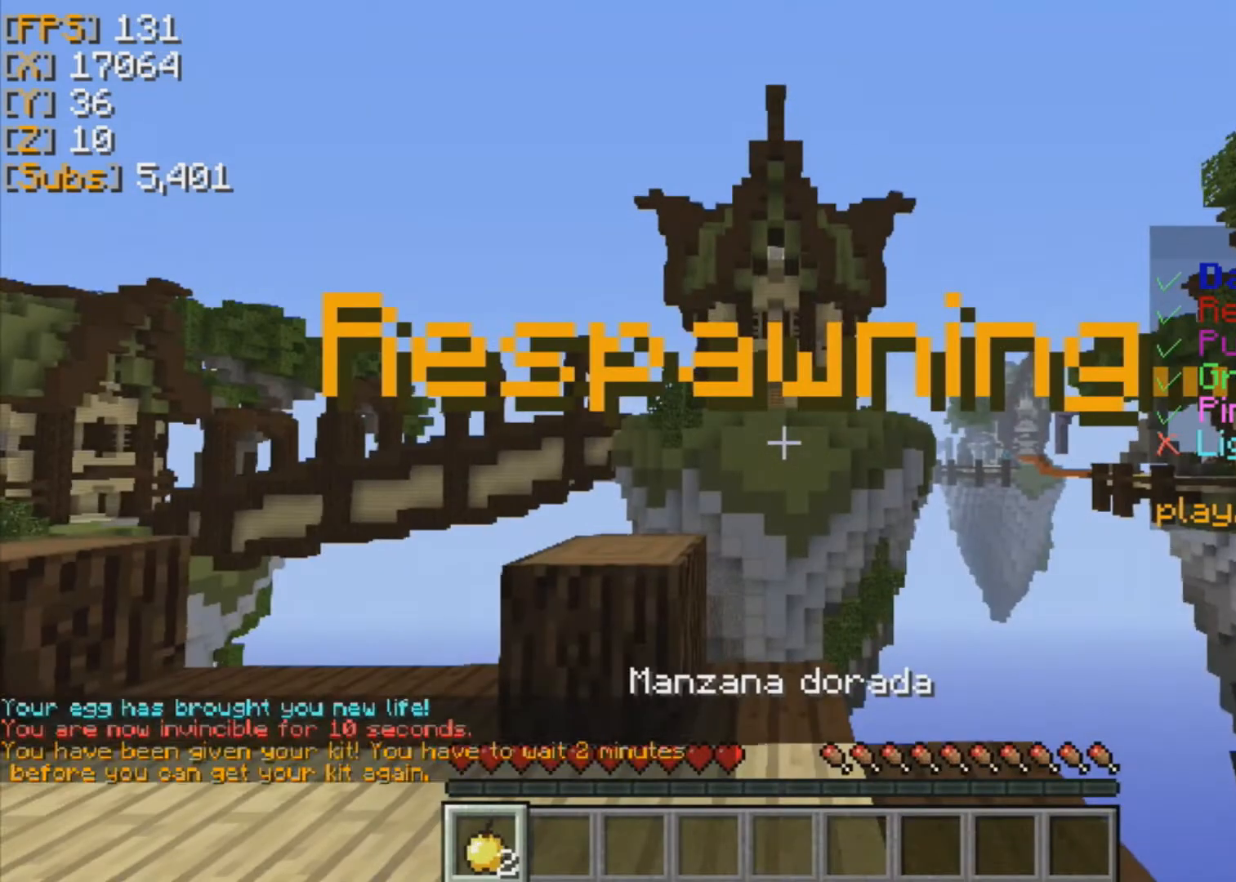
{"keys": ["w"], "mouse": [], "events": [[376, "w", "down"]]}
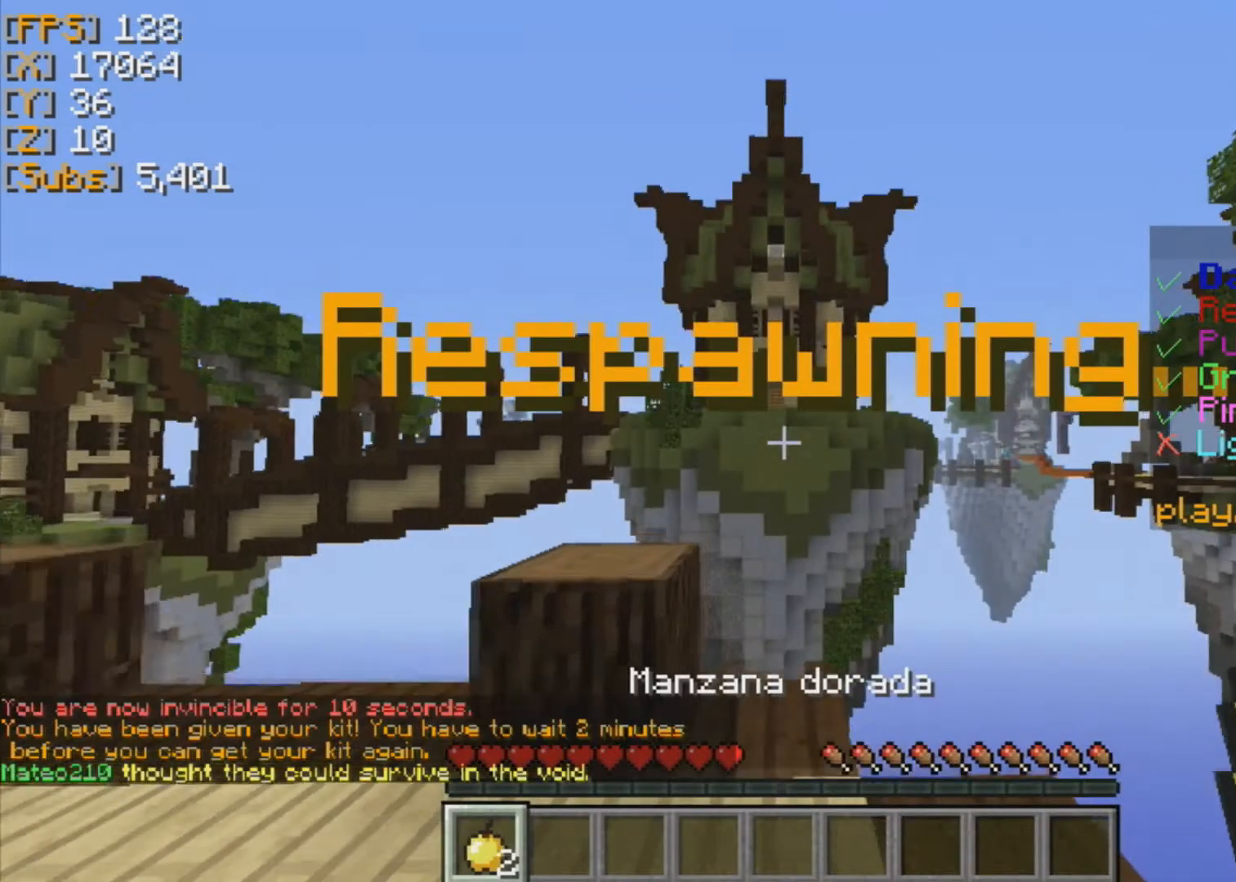
{"keys": ["w"], "mouse": [], "events": [[41, "w", "up"], [333, "w", "down"]]}
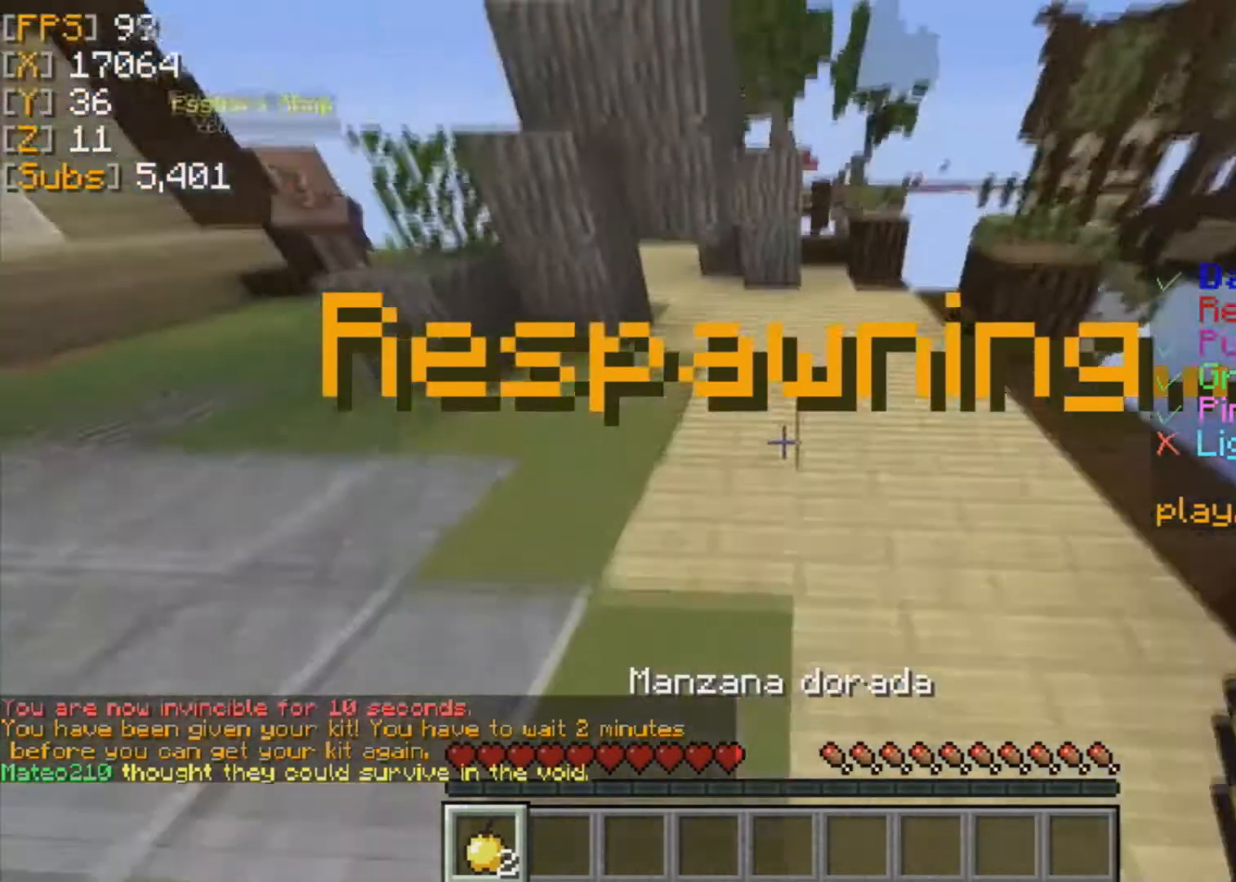
{"keys": ["w"], "mouse": [], "events": []}
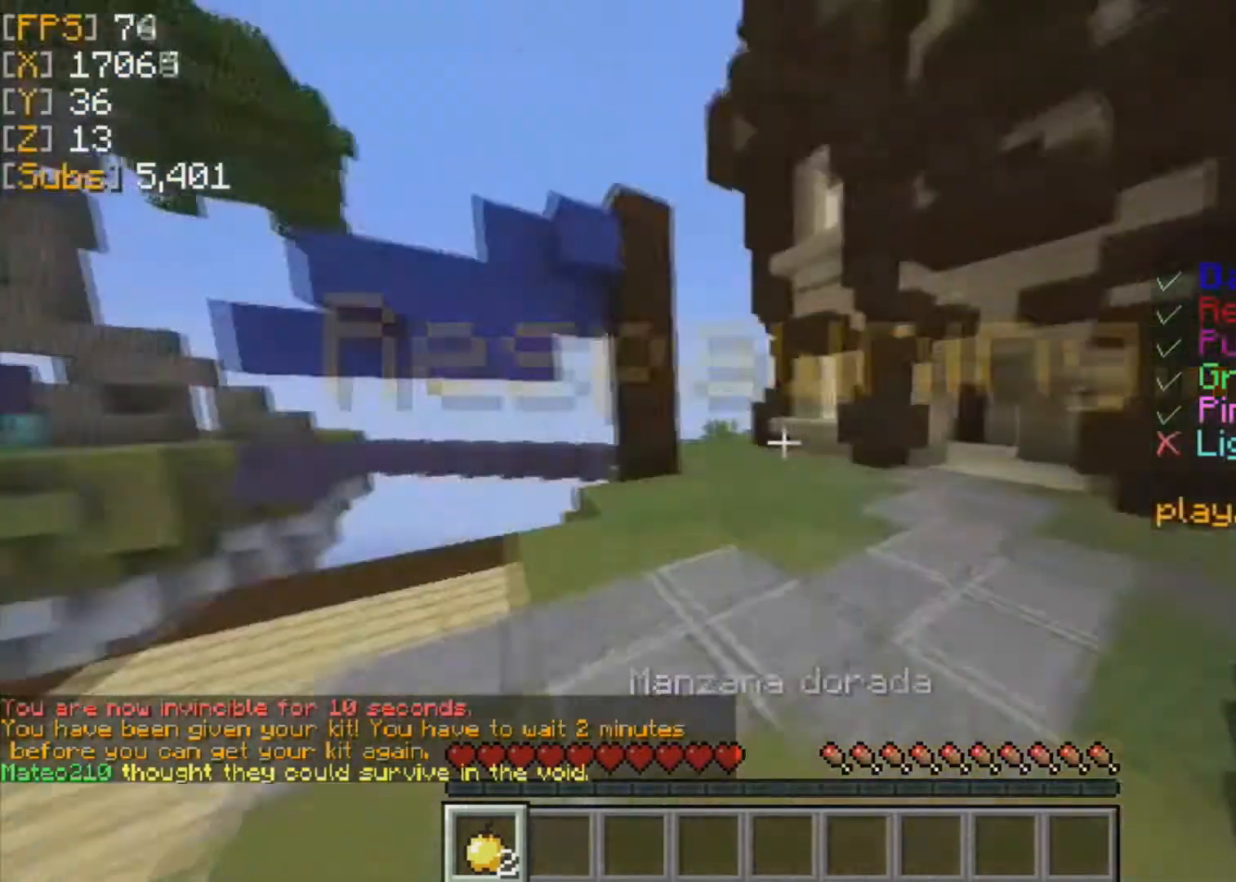
{"keys": ["w"], "mouse": [], "events": []}
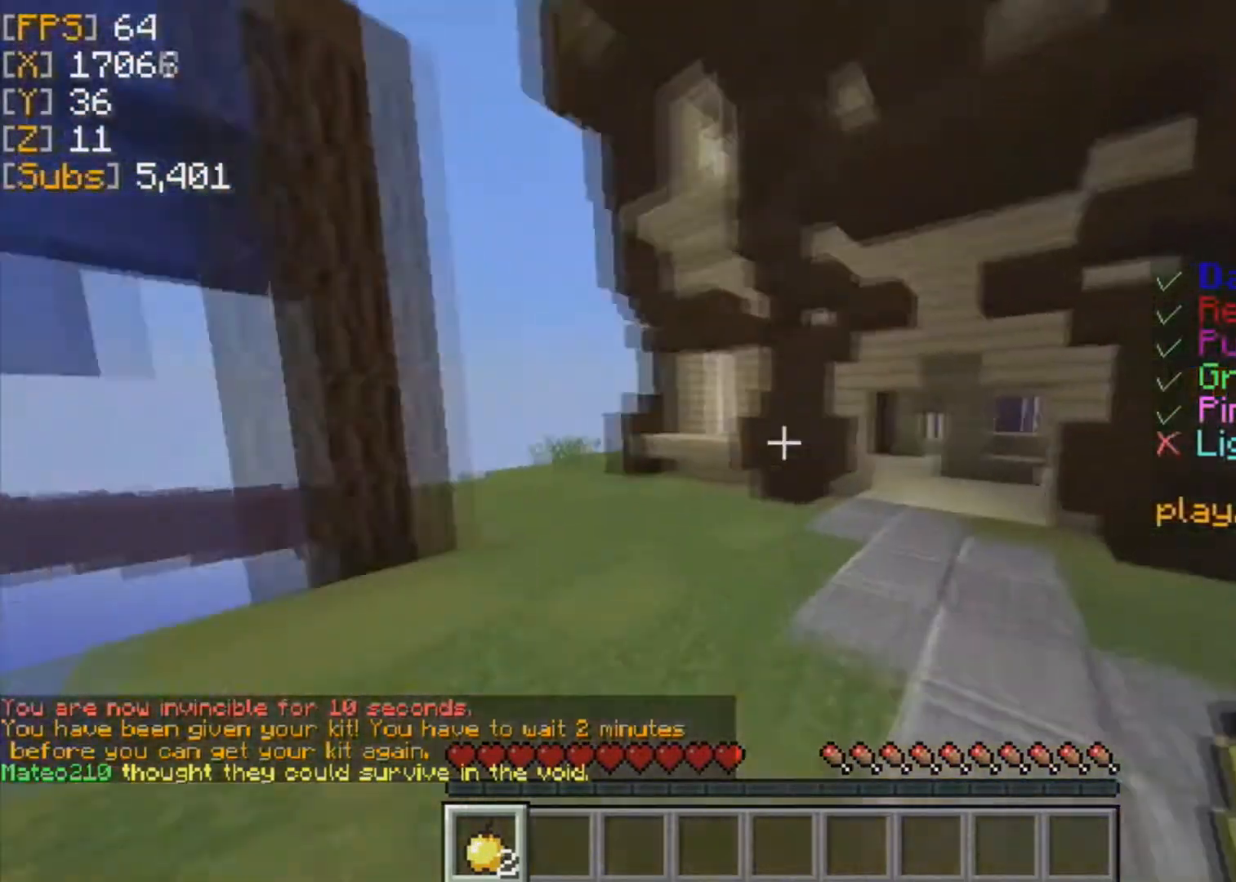
{"keys": ["w"], "mouse": [], "events": []}
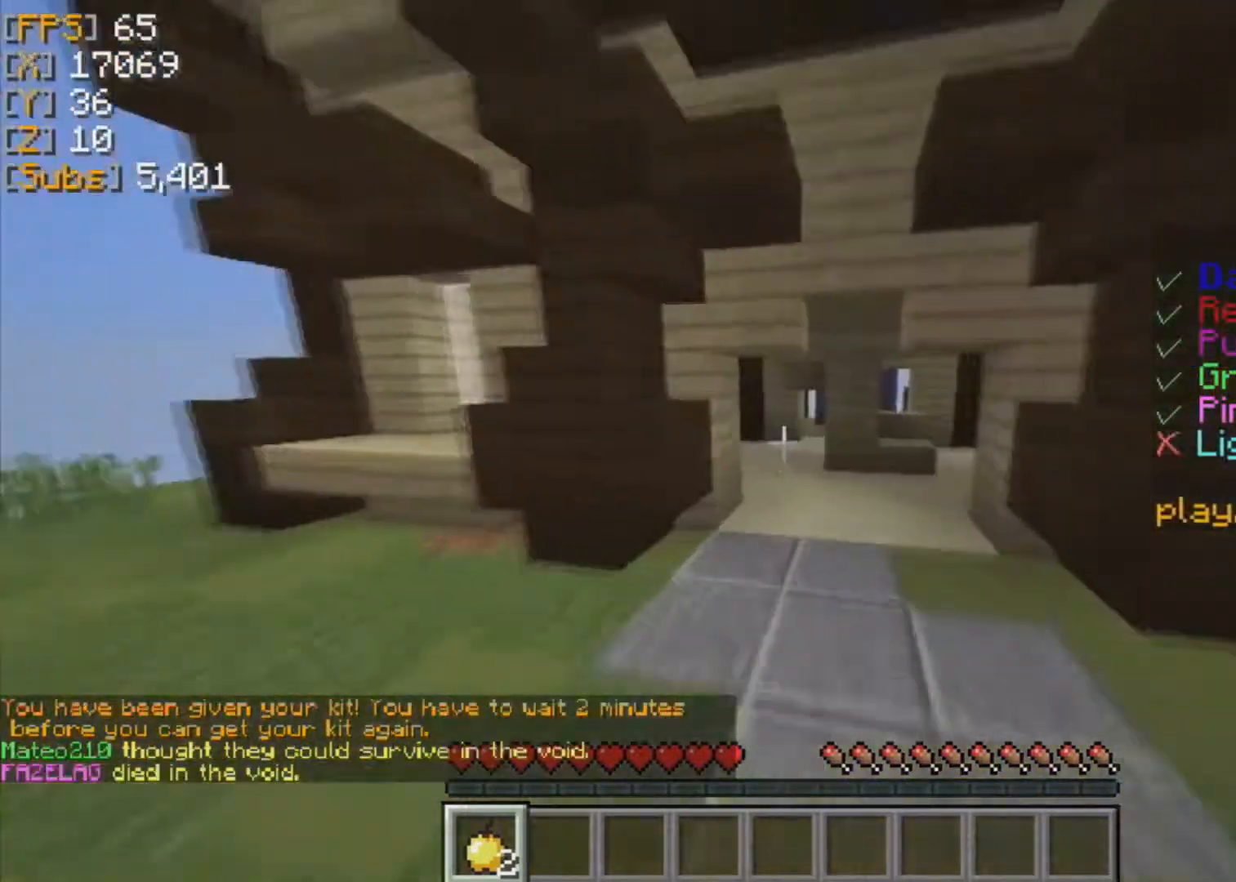
{"keys": ["w"], "mouse": [], "events": []}
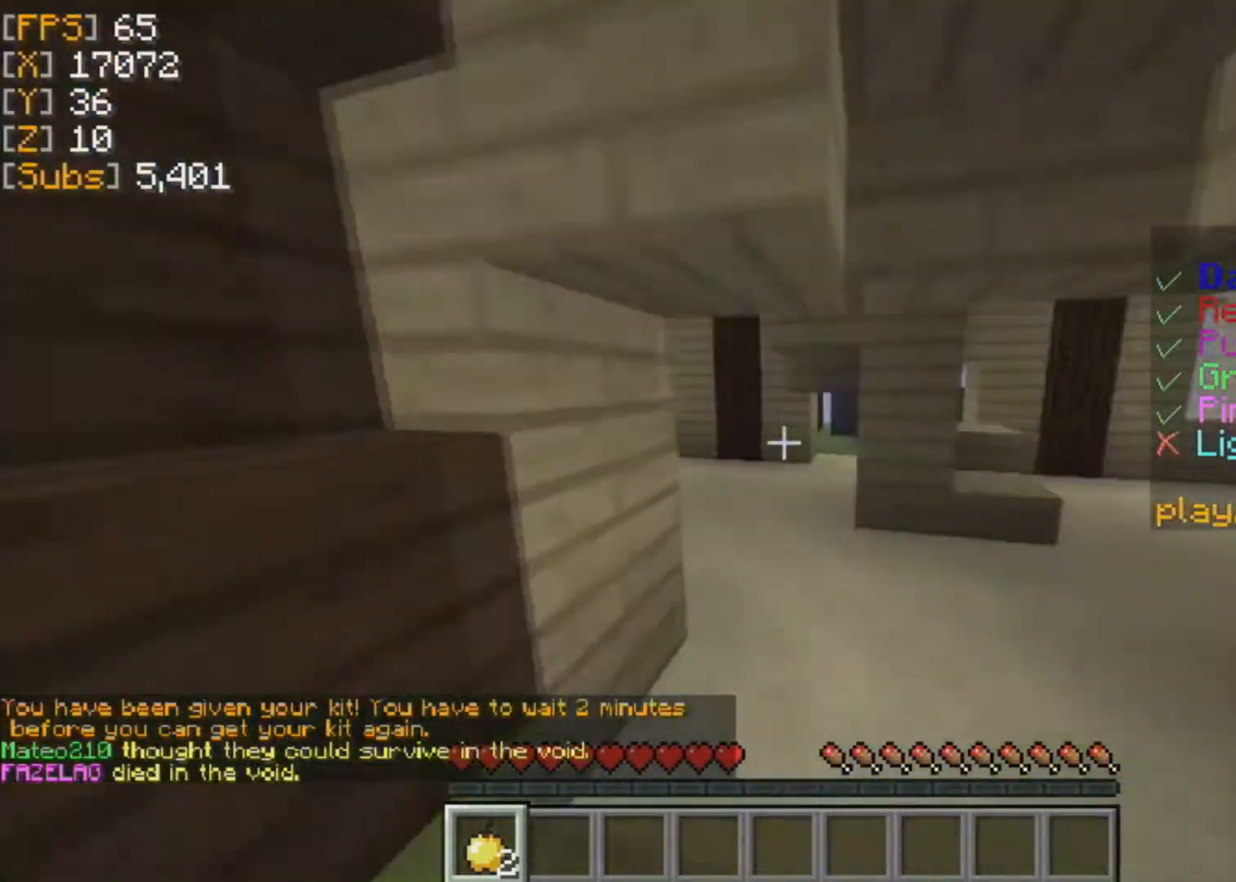
{"keys": ["w"], "mouse": [], "events": []}
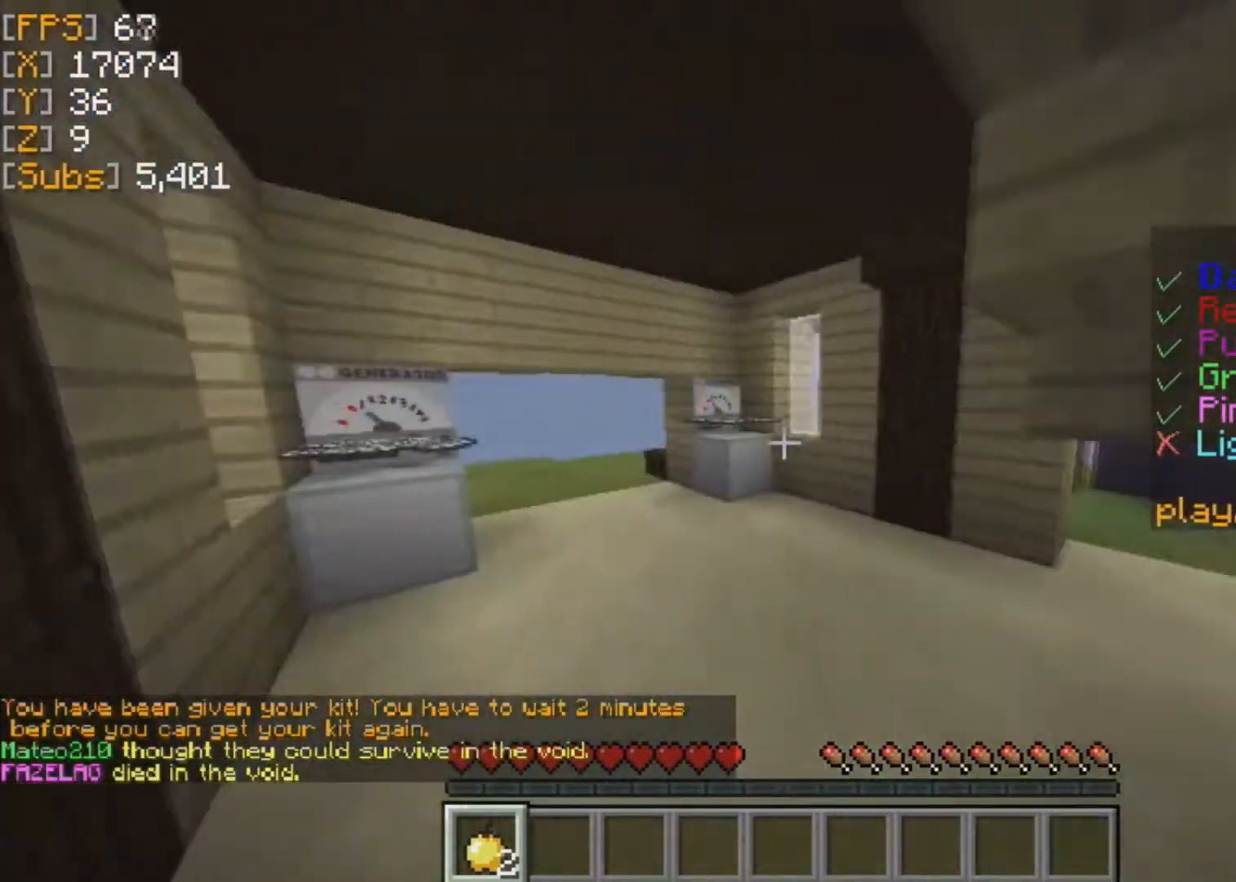
{"keys": ["w"], "mouse": [], "events": [[125, "a", "down"], [333, "a", "up"]]}
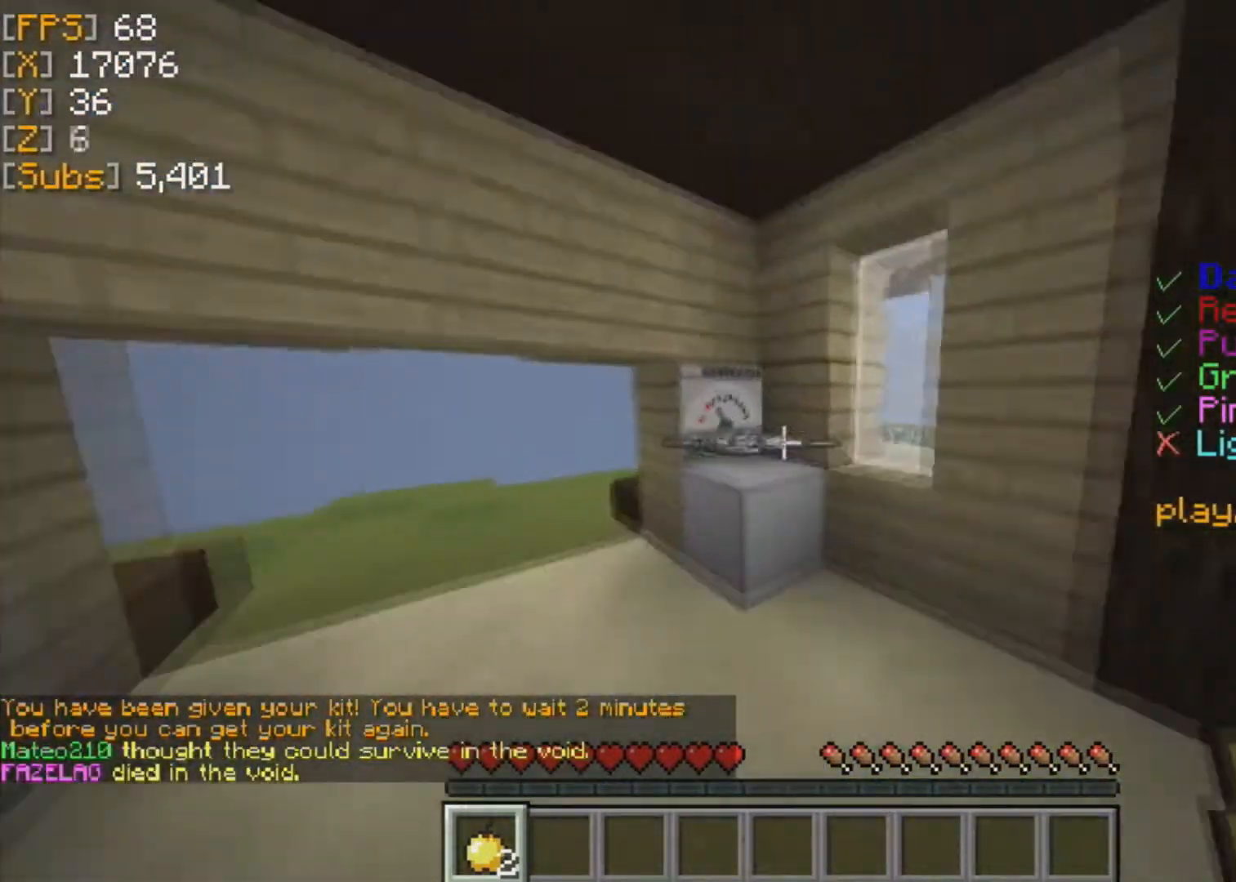
{"keys": ["w"], "mouse": [], "events": []}
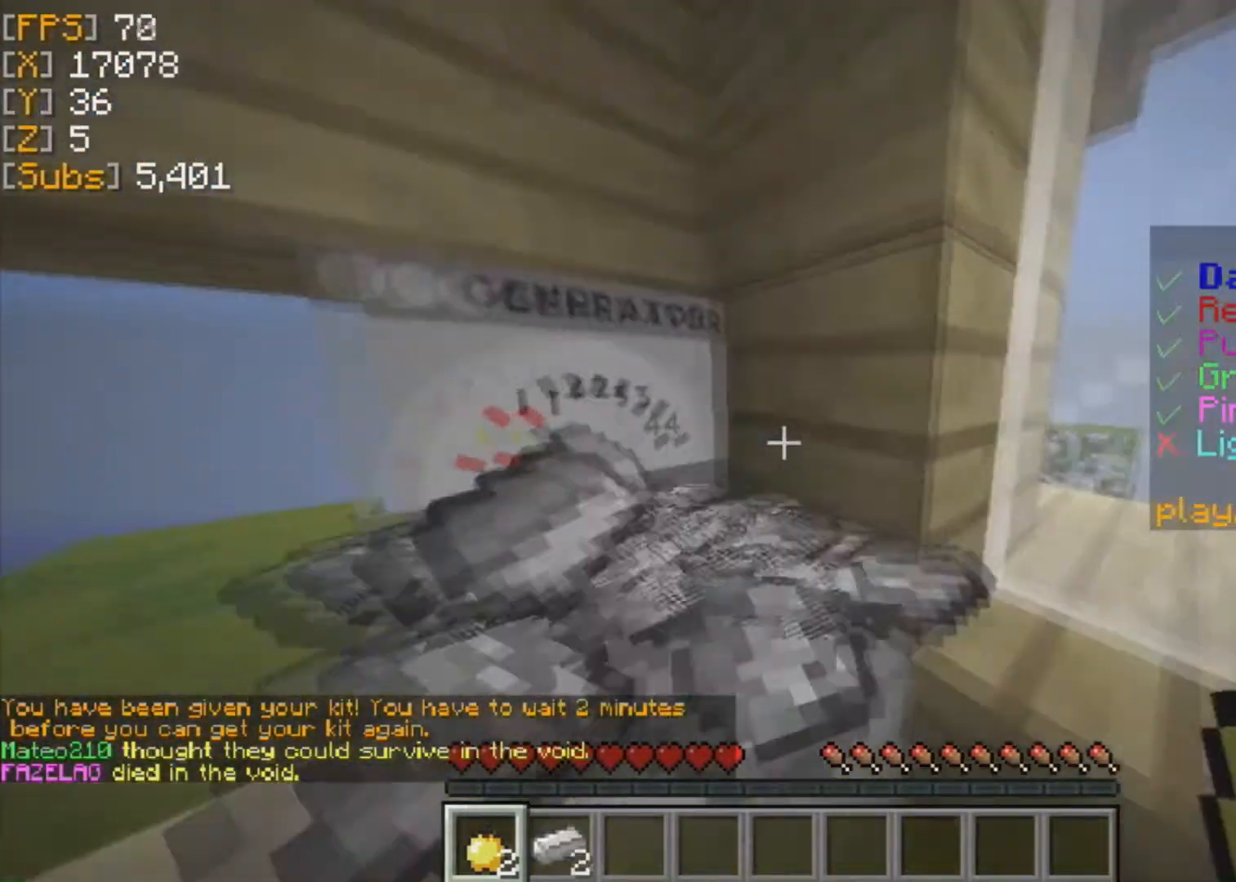
{"keys": ["w"], "mouse": [], "events": [[41, "w", "up"], [417, "w", "down"]]}
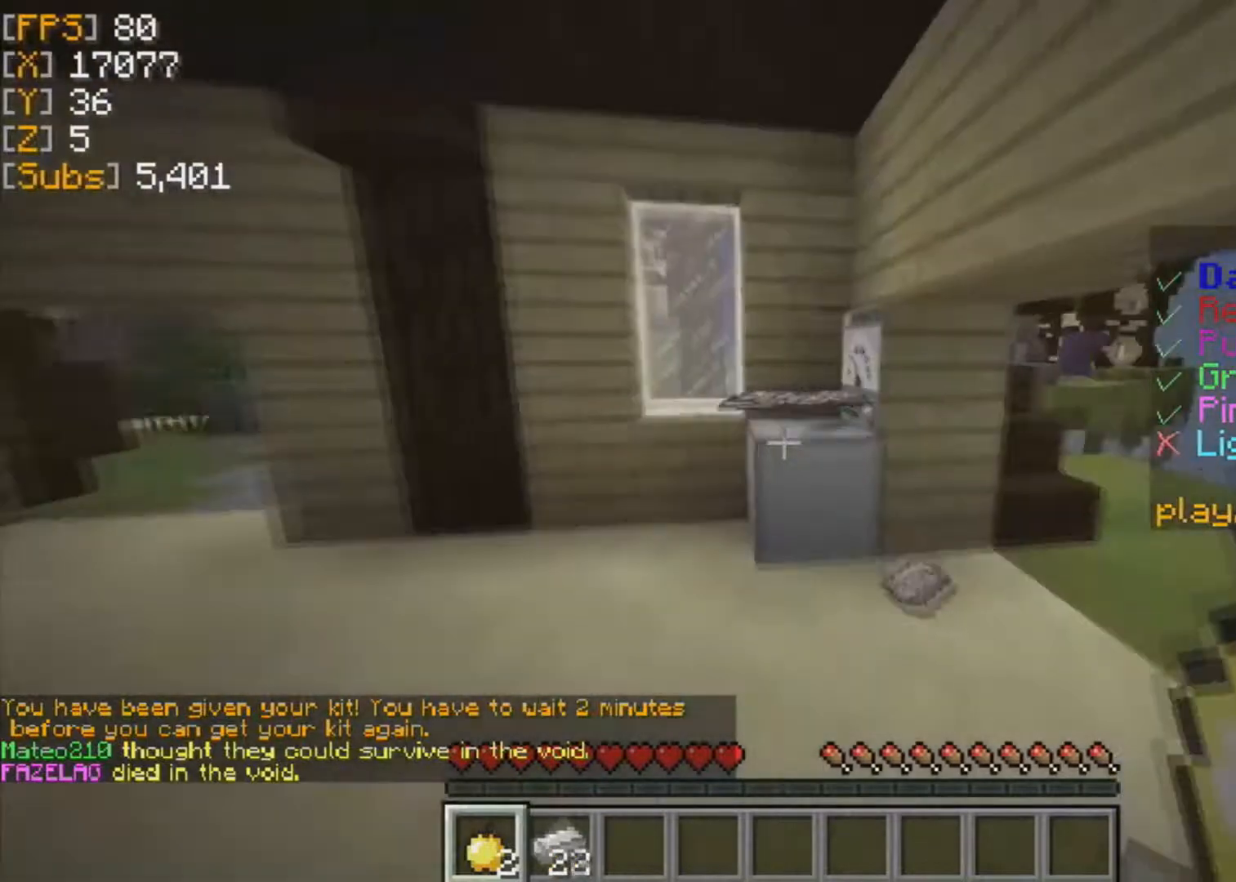
{"keys": ["w"], "mouse": [], "events": []}
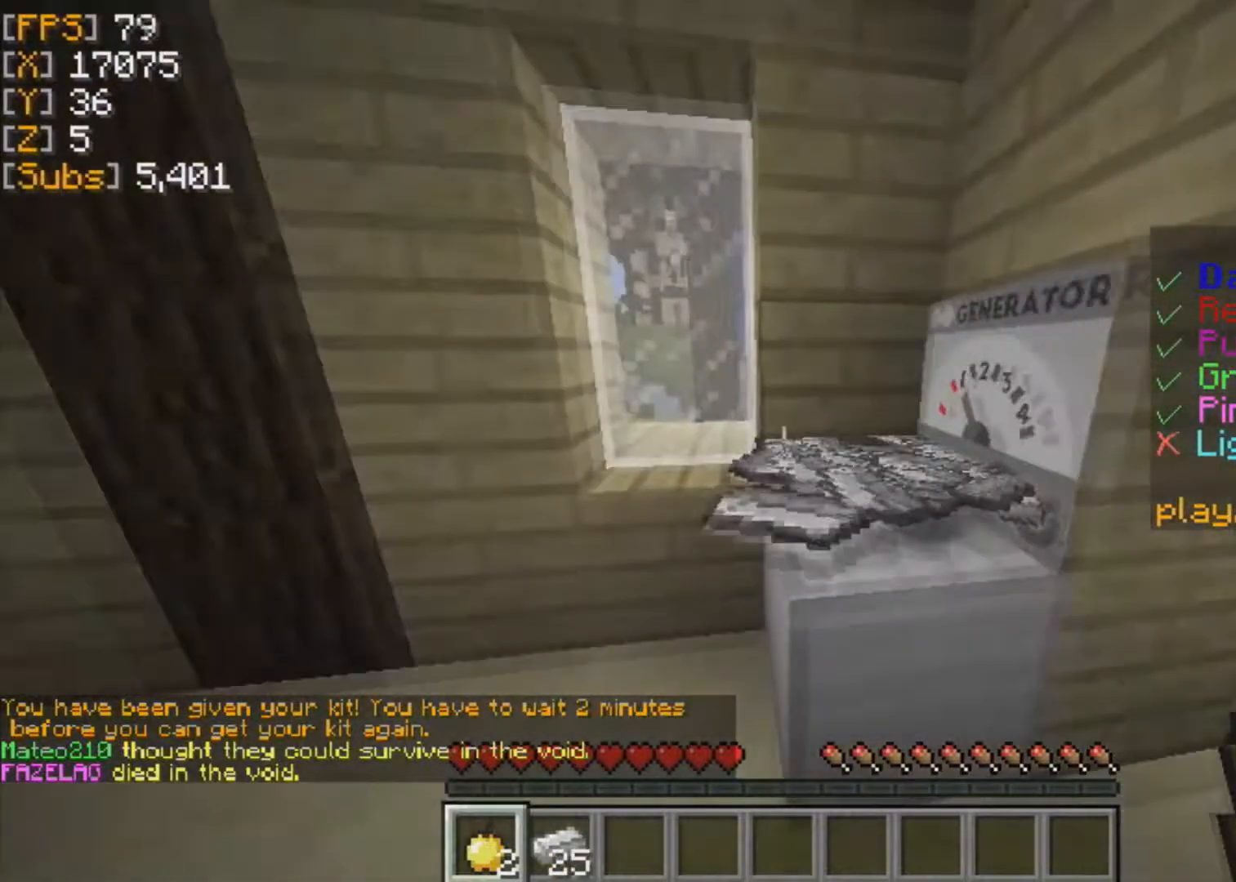
{"keys": ["w"], "mouse": [], "events": [[208, "w", "up"], [500, "w", "down"]]}
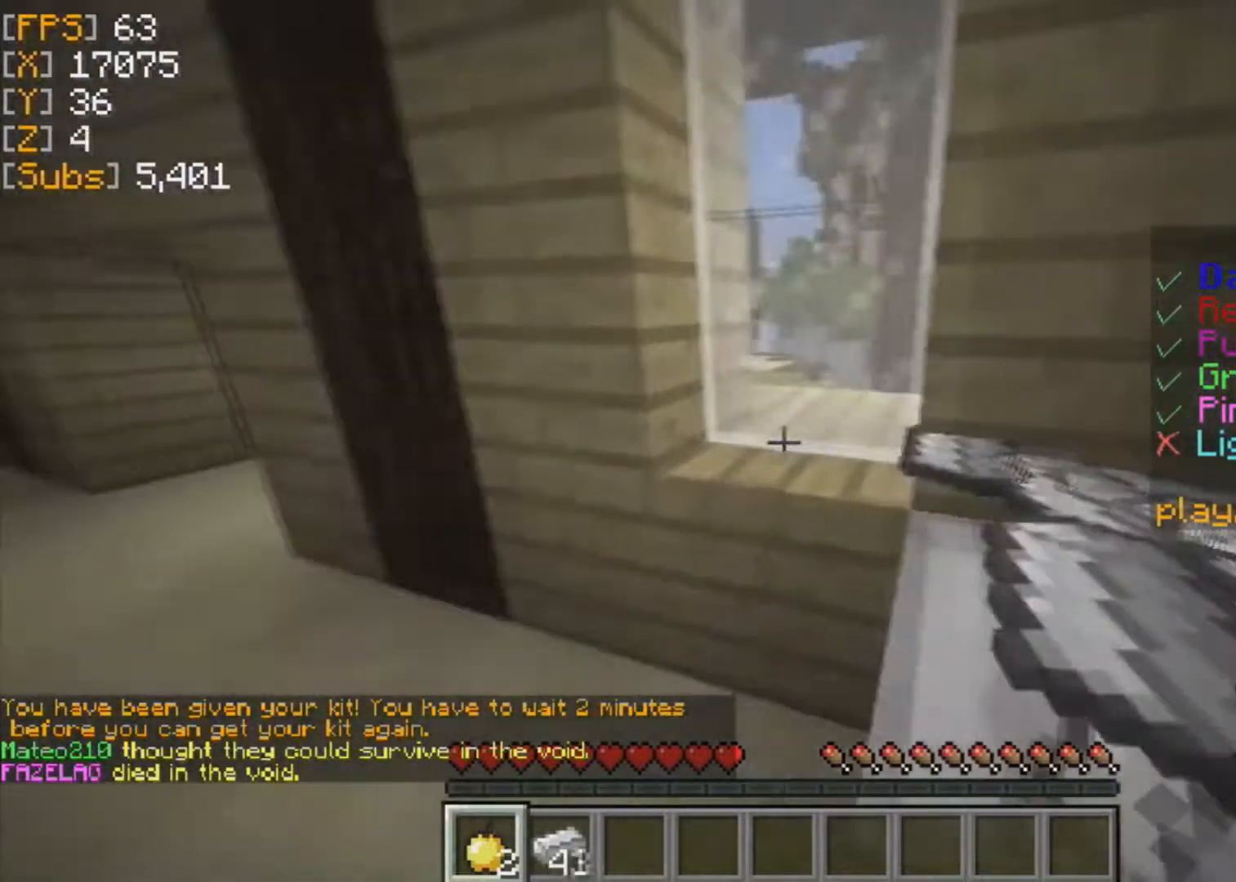
{"keys": ["w"], "mouse": [], "events": []}
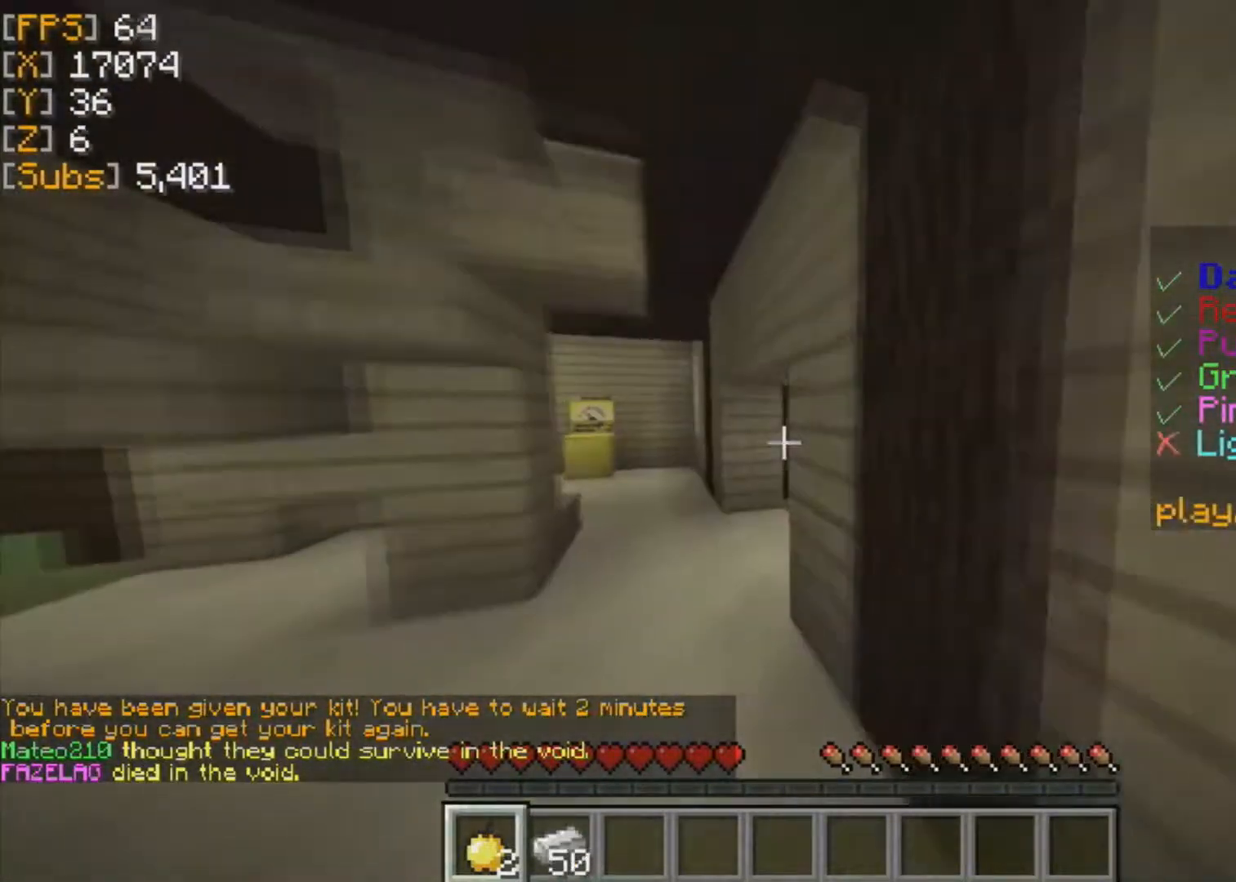
{"keys": ["w"], "mouse": [], "events": []}
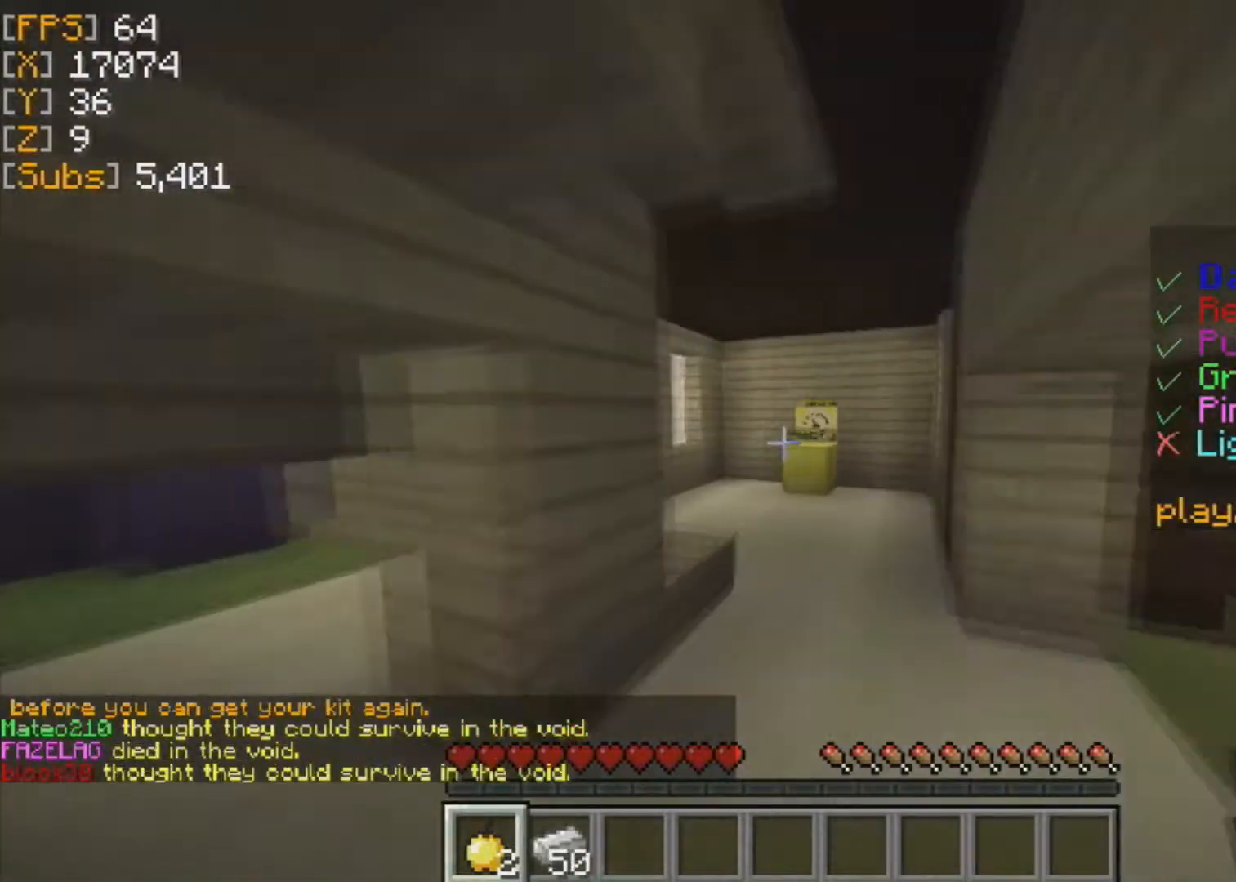
{"keys": ["w"], "mouse": [], "events": []}
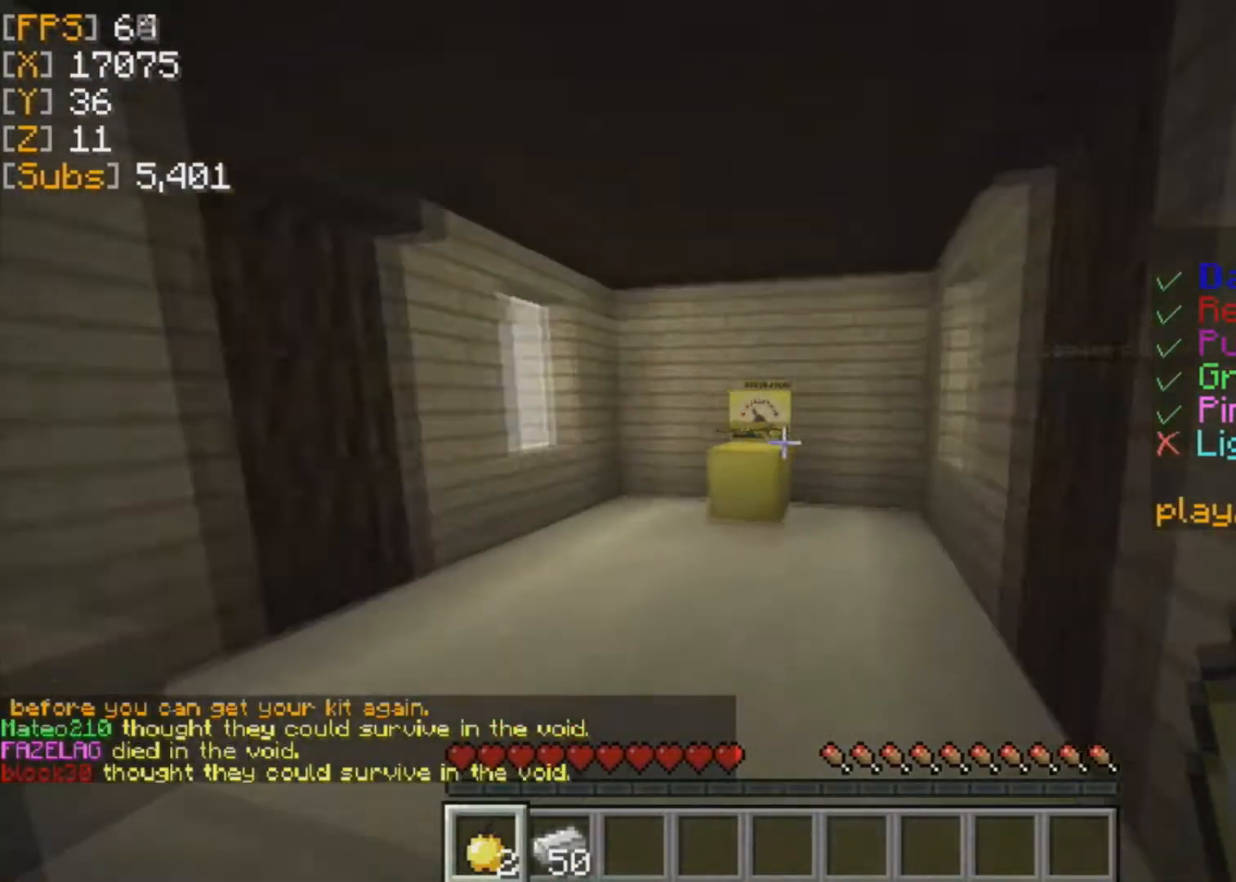
{"keys": ["a", "w"], "mouse": [], "events": [[500, "a", "down"]]}
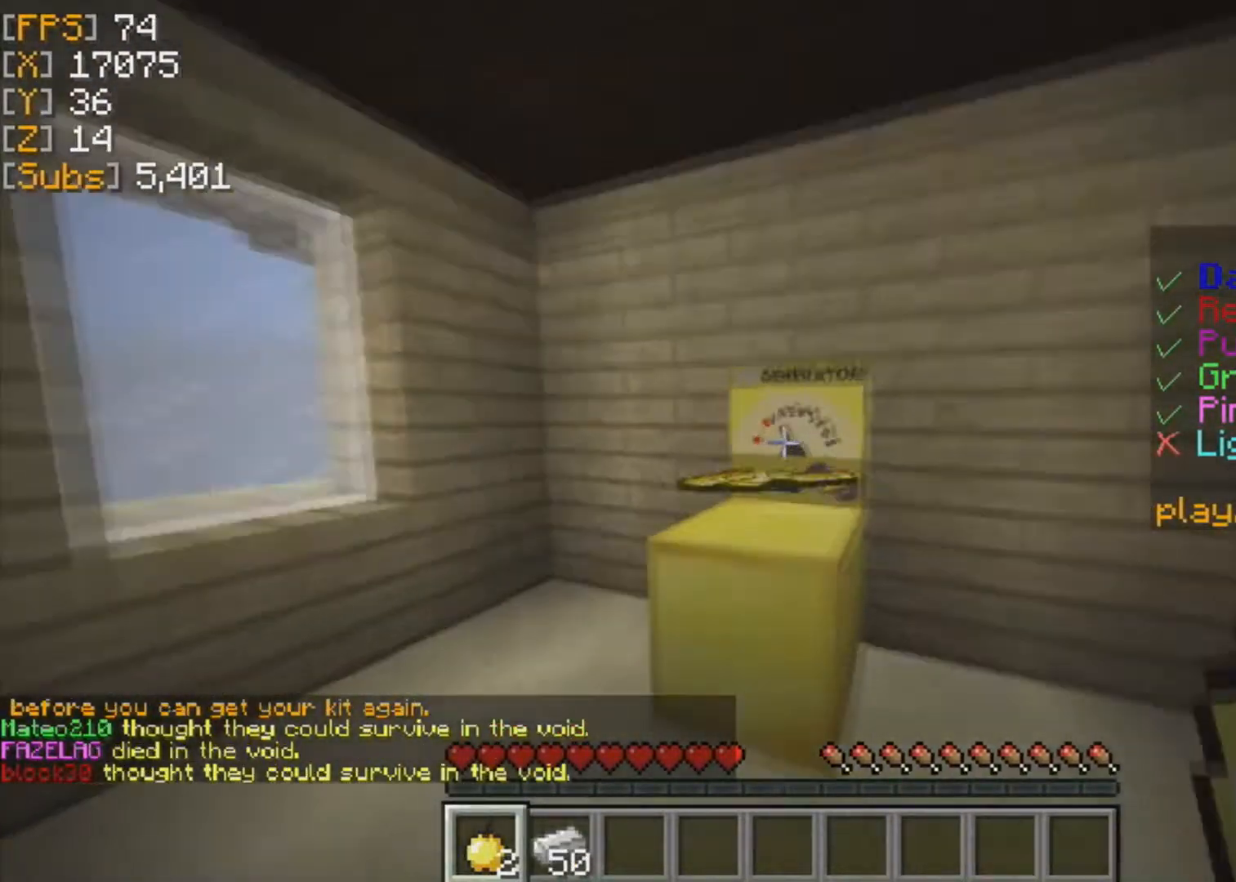
{"keys": [], "mouse": [], "events": [[250, "a", "up"], [459, "w", "up"]]}
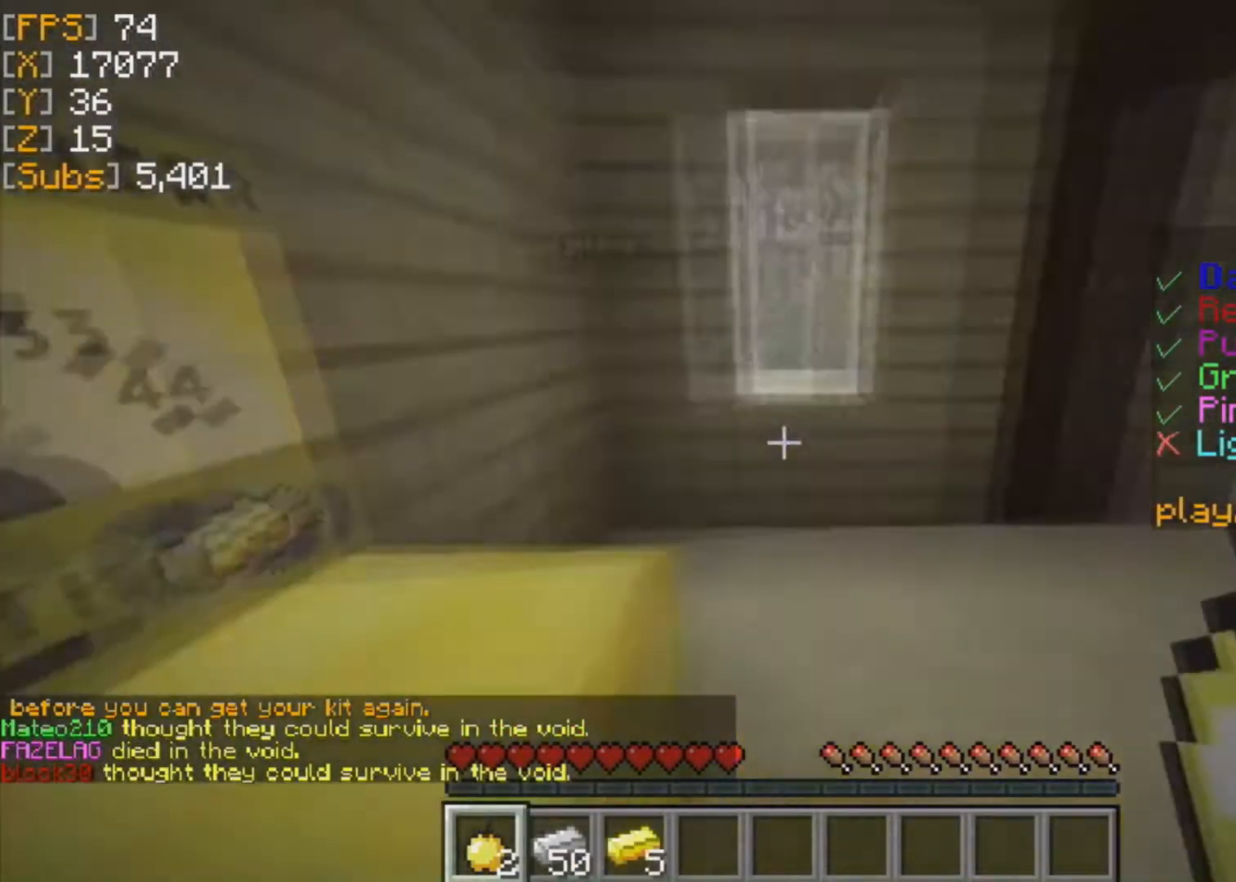
{"keys": ["w"], "mouse": [], "events": [[292, "w", "down"]]}
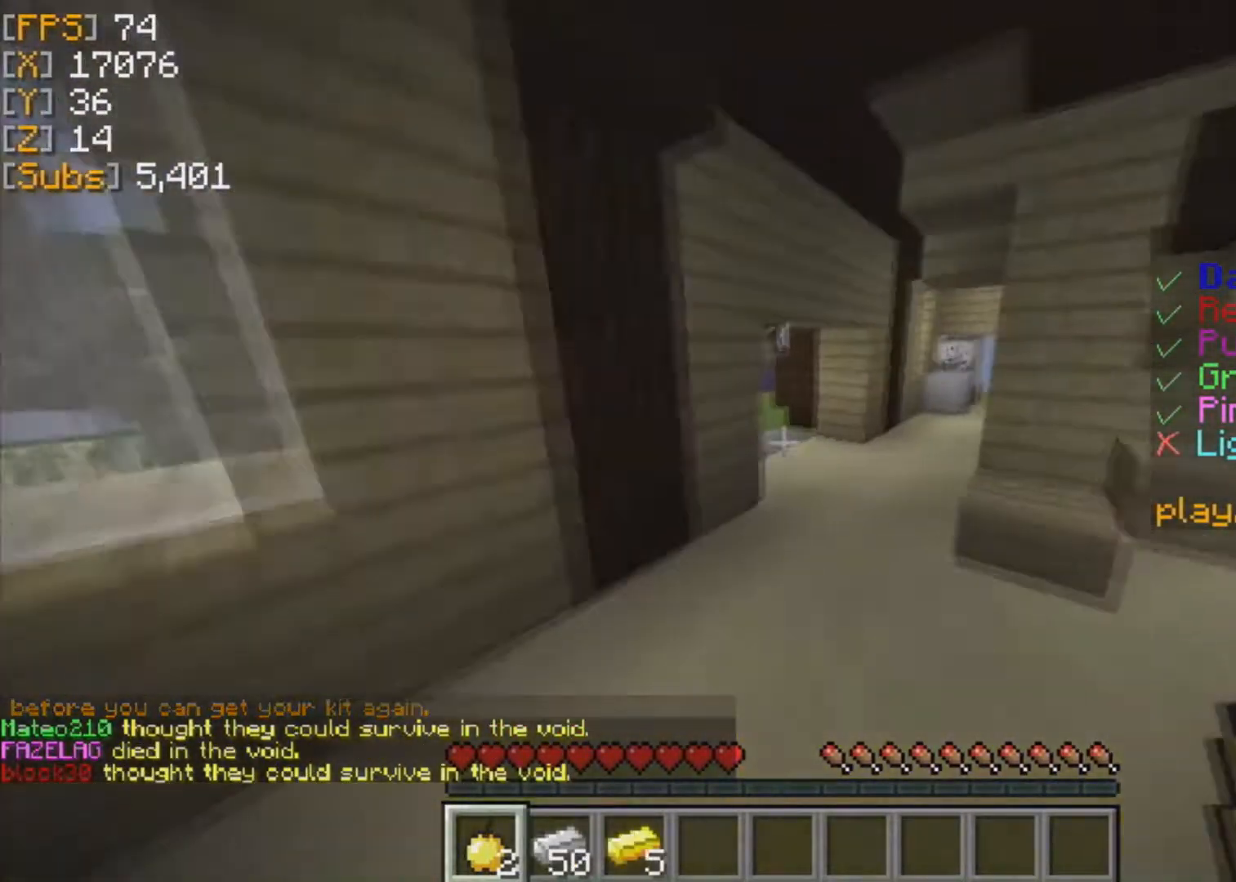
{"keys": ["w"], "mouse": [], "events": []}
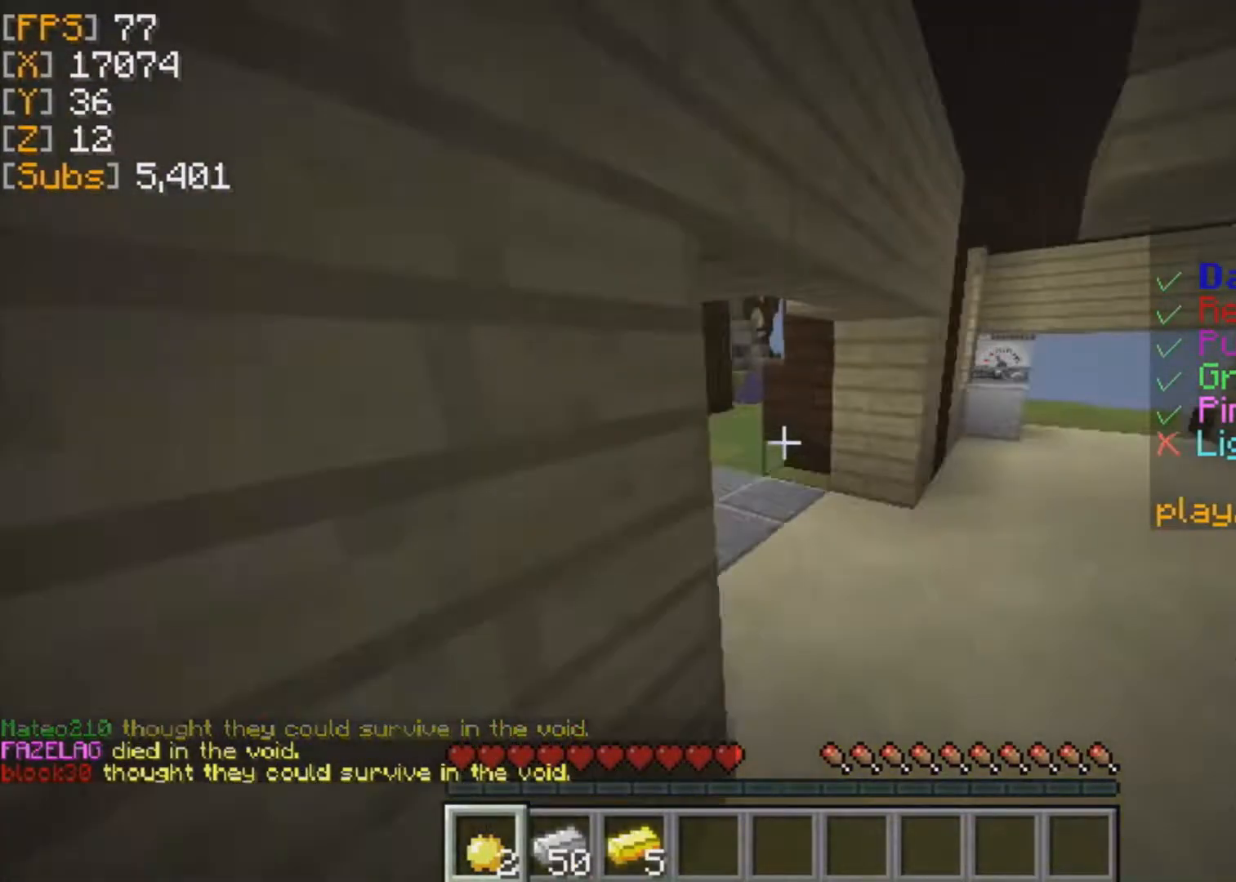
{"keys": ["w"], "mouse": [], "events": []}
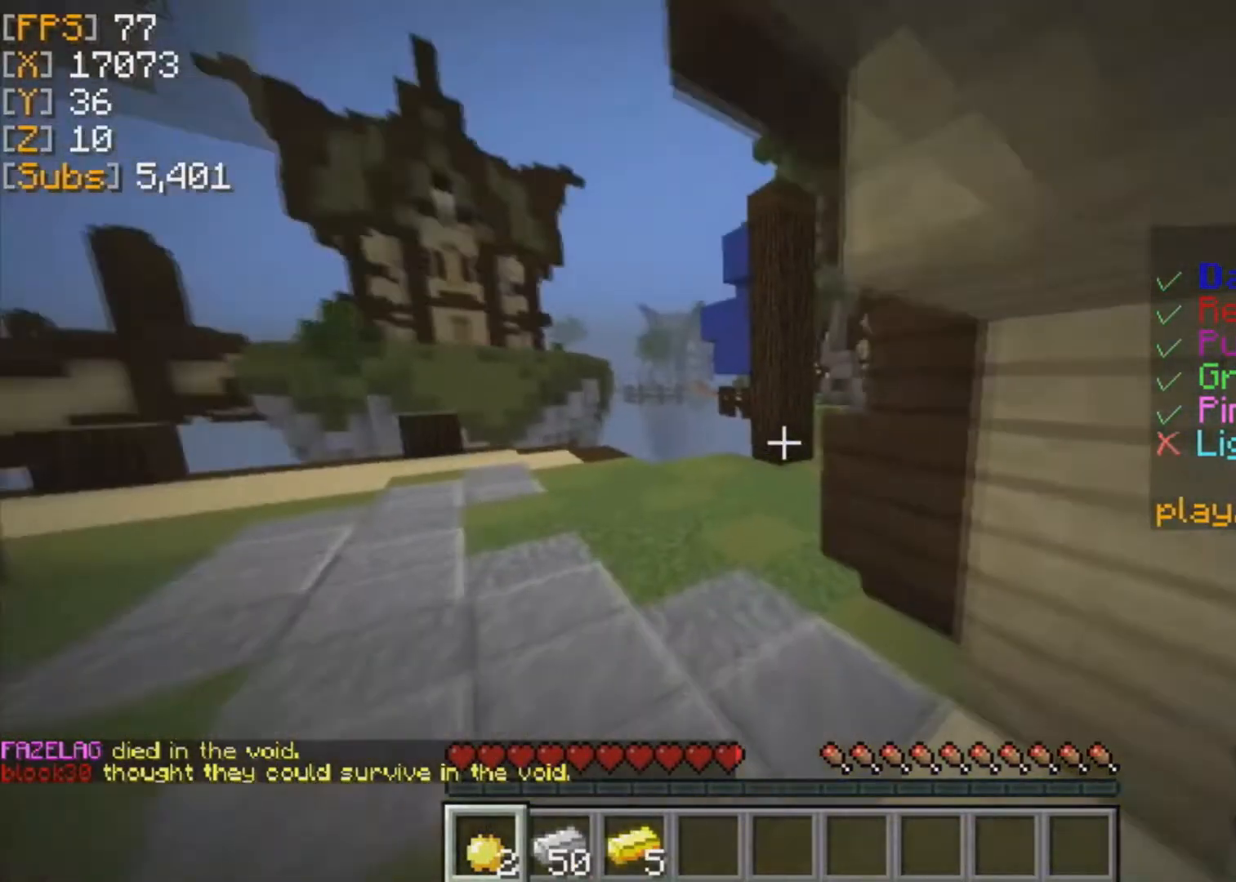
{"keys": ["a", "w"], "mouse": [], "events": [[84, "a", "down"]]}
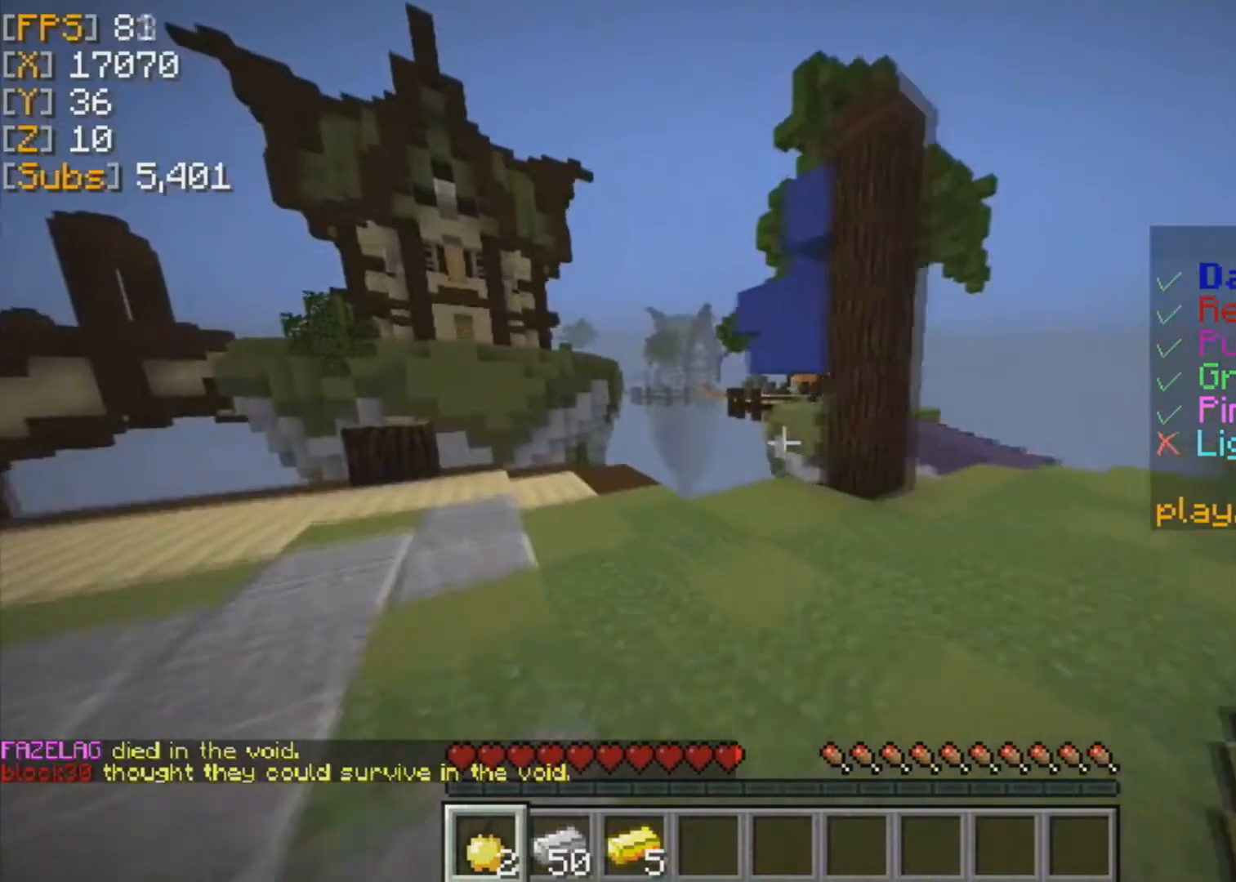
{"keys": ["a"], "mouse": [], "events": [[208, "w", "up"]]}
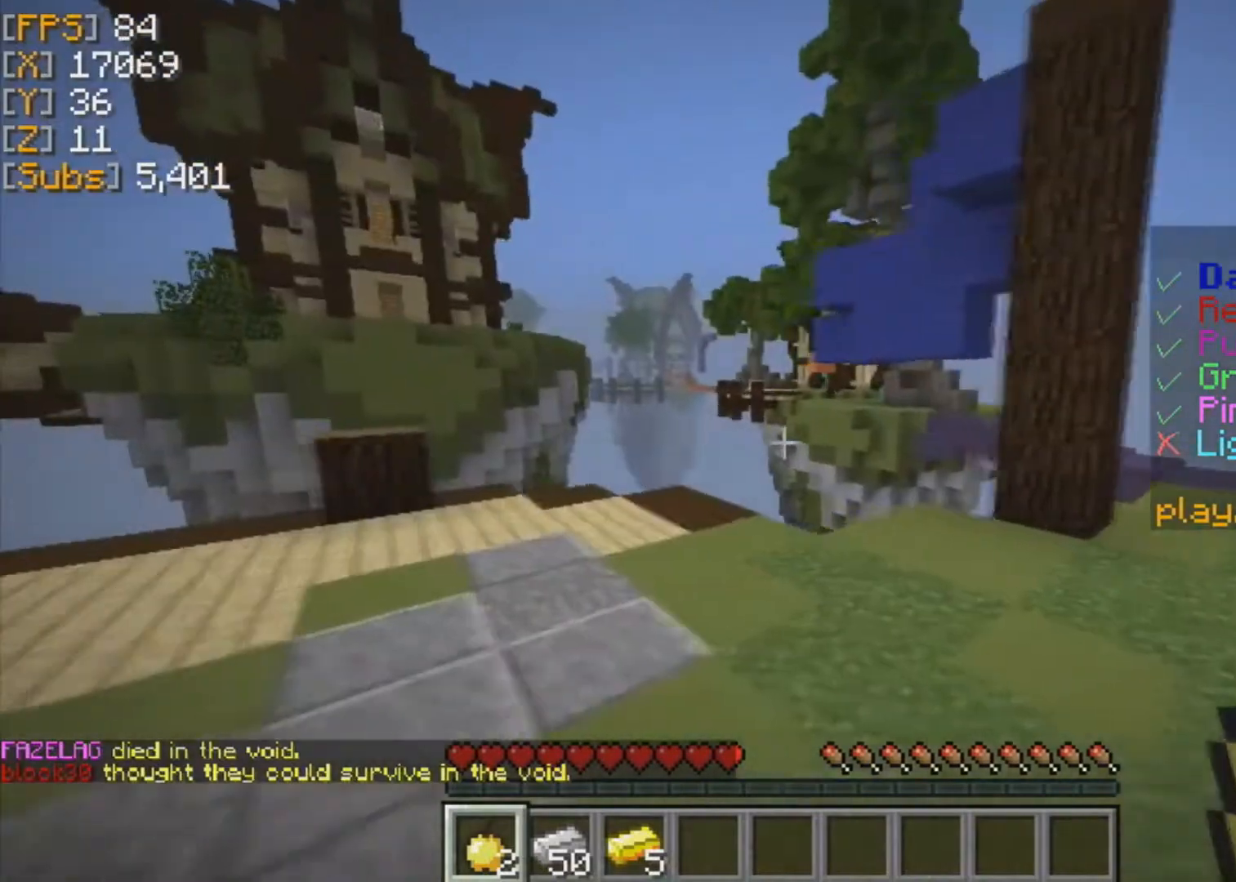
{"keys": ["a"], "mouse": [], "events": []}
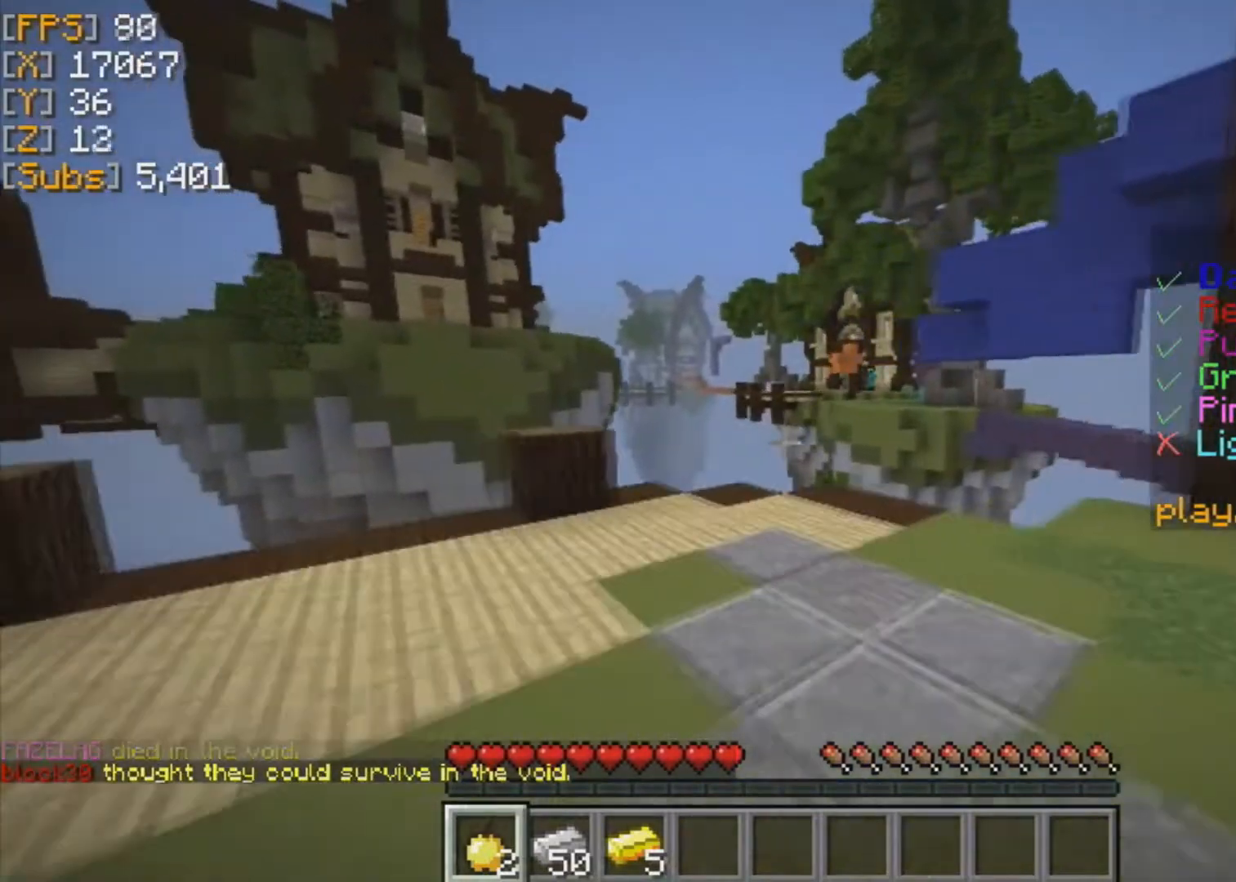
{"keys": ["w"], "mouse": [], "events": [[208, "w", "down"], [250, "a", "up"]]}
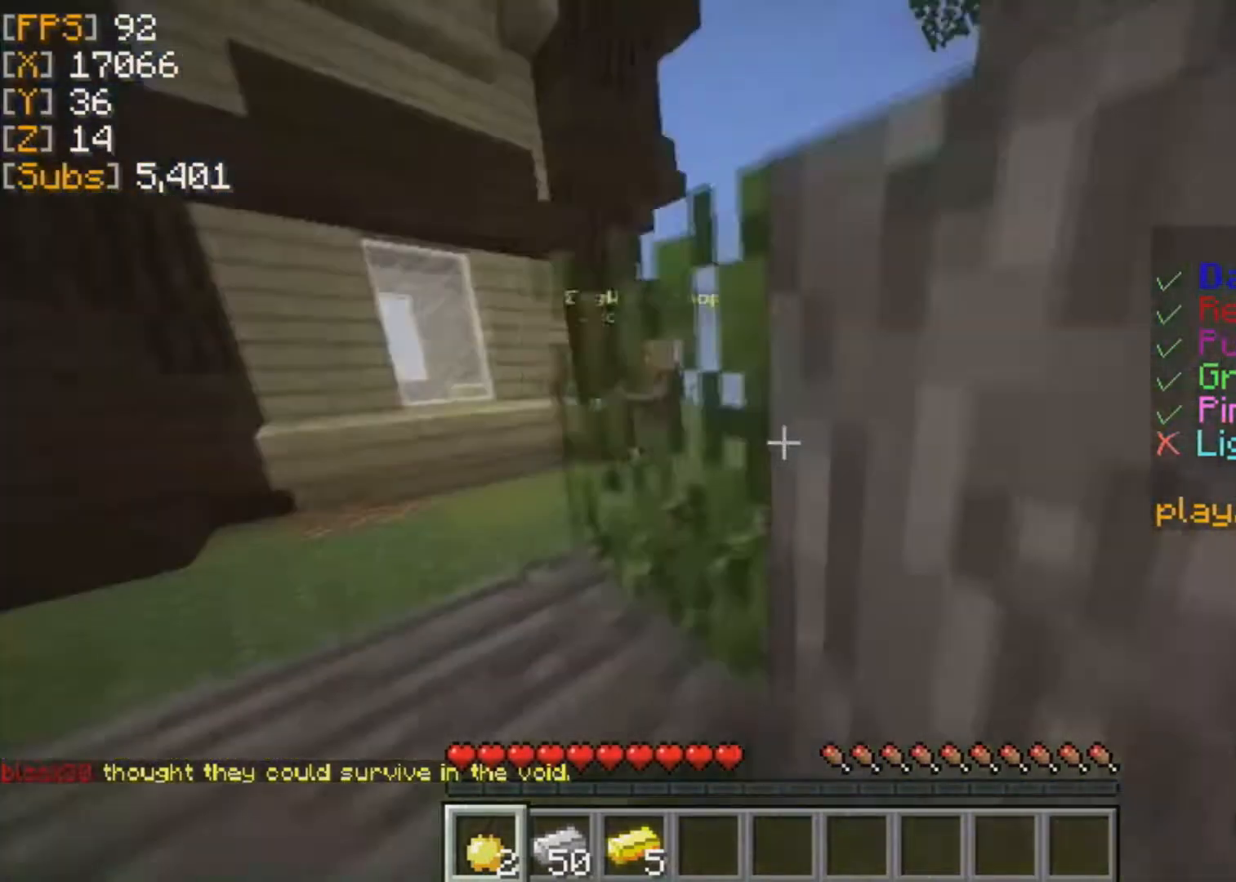
{"keys": ["w"], "mouse": [], "events": []}
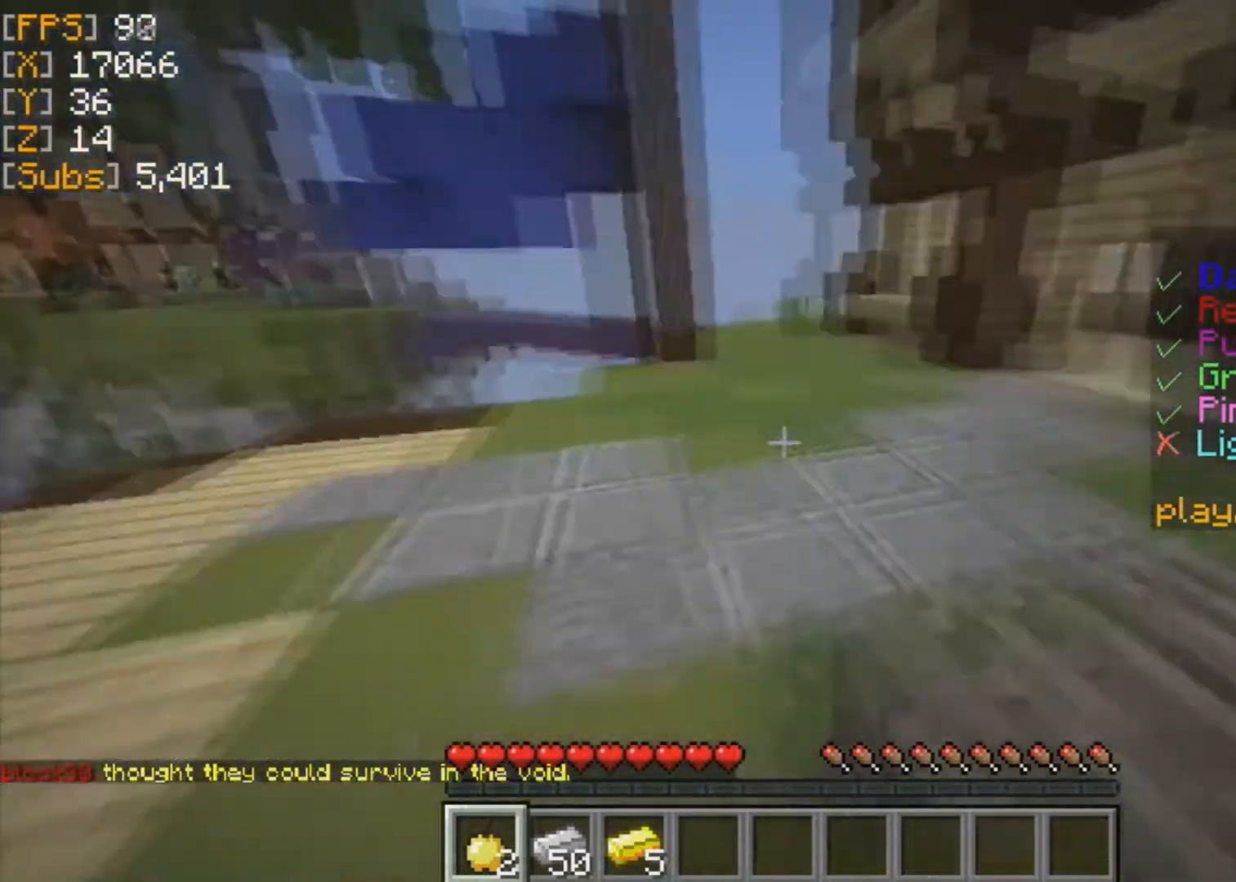
{"keys": ["w"], "mouse": [], "events": []}
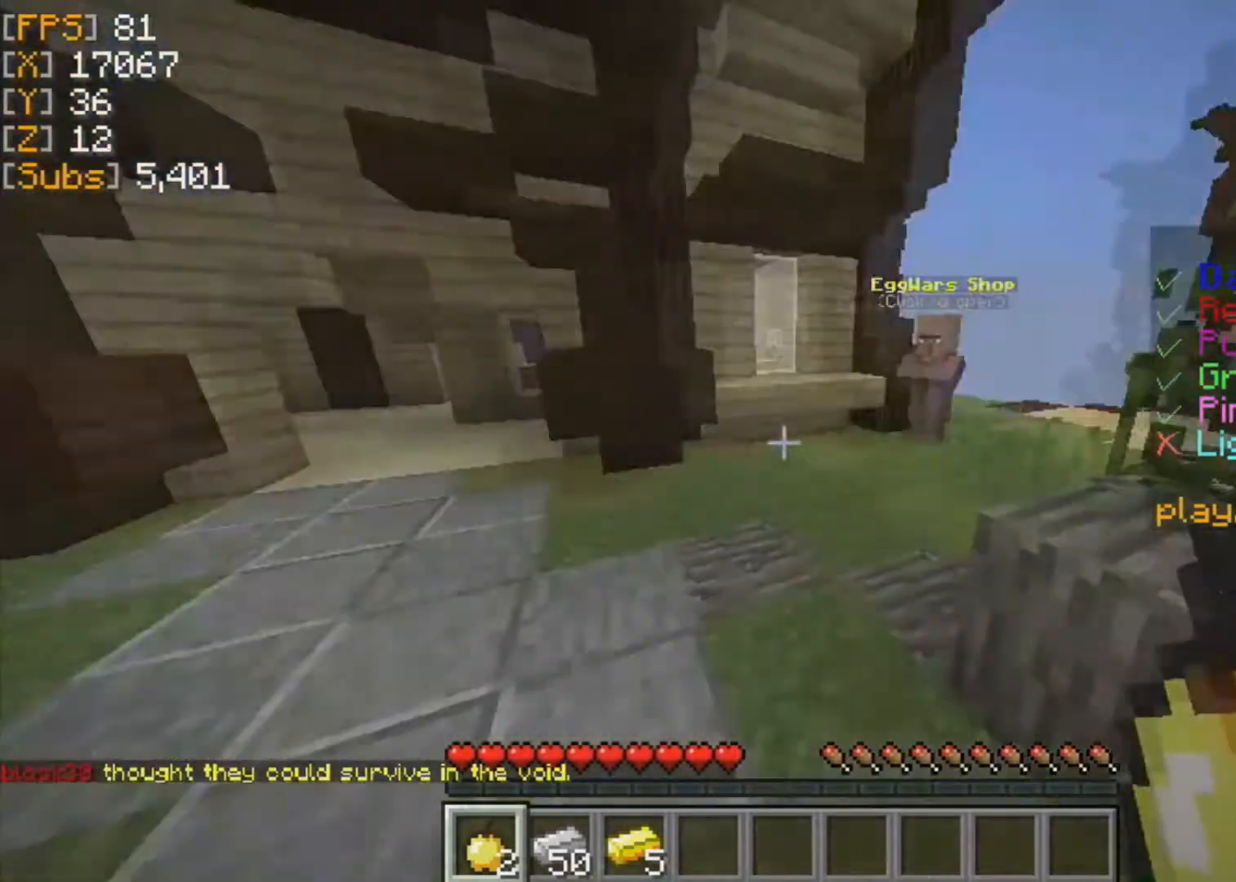
{"keys": ["w"], "mouse": [], "events": []}